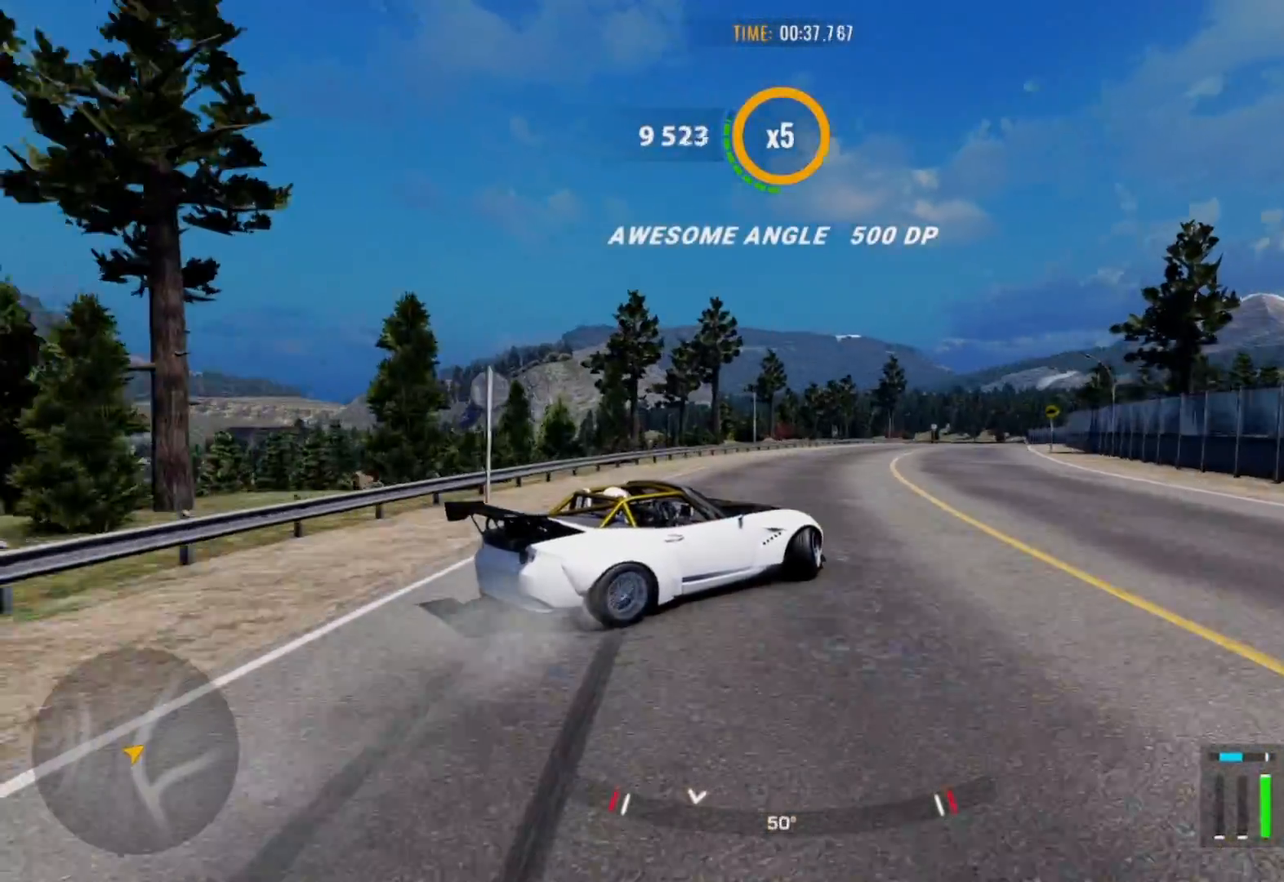
Gameplay with a controller (PlayStation layout); each line is a JSON object with the inputs held at the frame after it. "events" lists button and stick changes between this image and that frame as [ms after this image, input, new state], when the widget could be followed in between.
{"buttons": ["R2"], "left_stick": "up-right", "right_stick": "center", "events": [[217, "R1", "down"], [233, "R2", "up"], [350, "R2", "down"], [367, "R1", "up"]]}
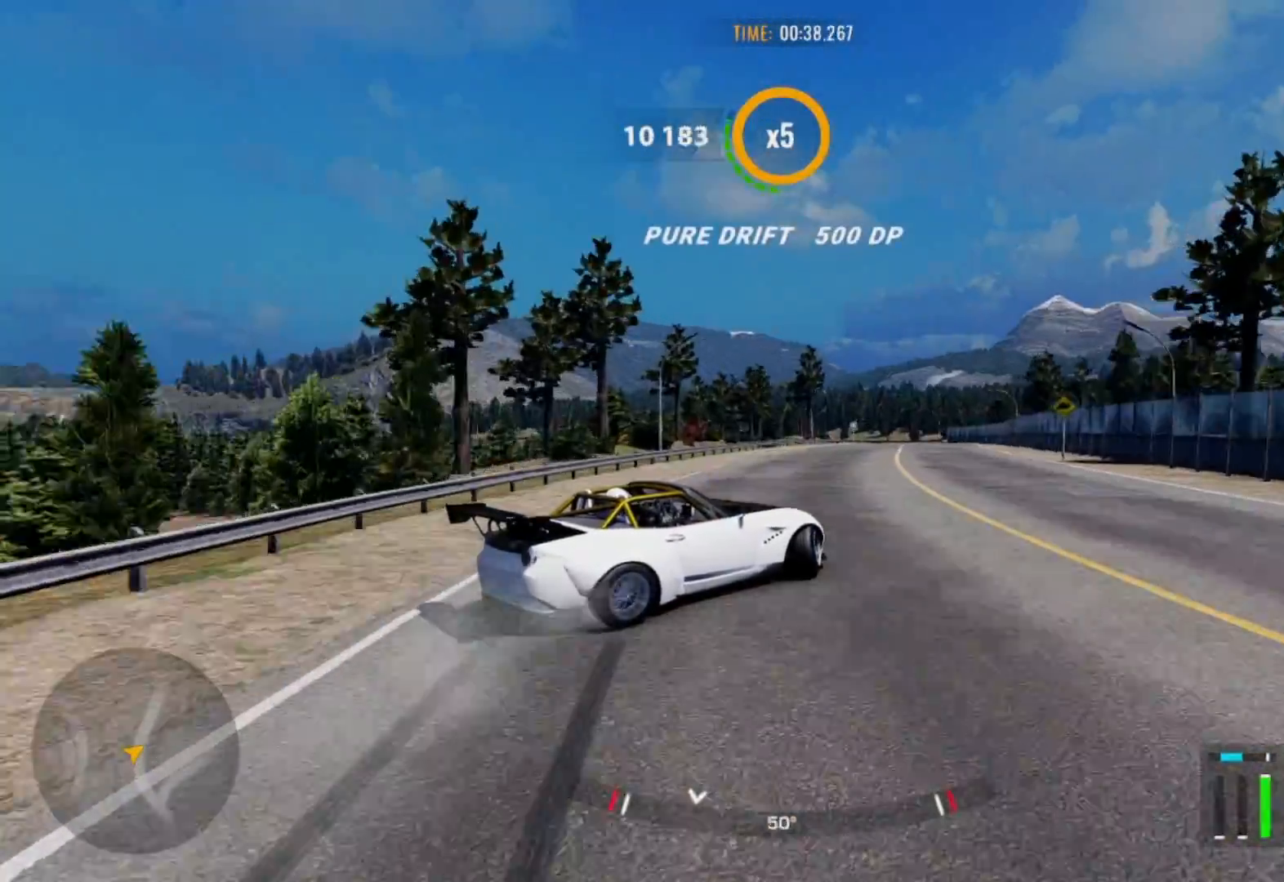
{"buttons": ["R2"], "left_stick": "up-right", "right_stick": "center", "events": []}
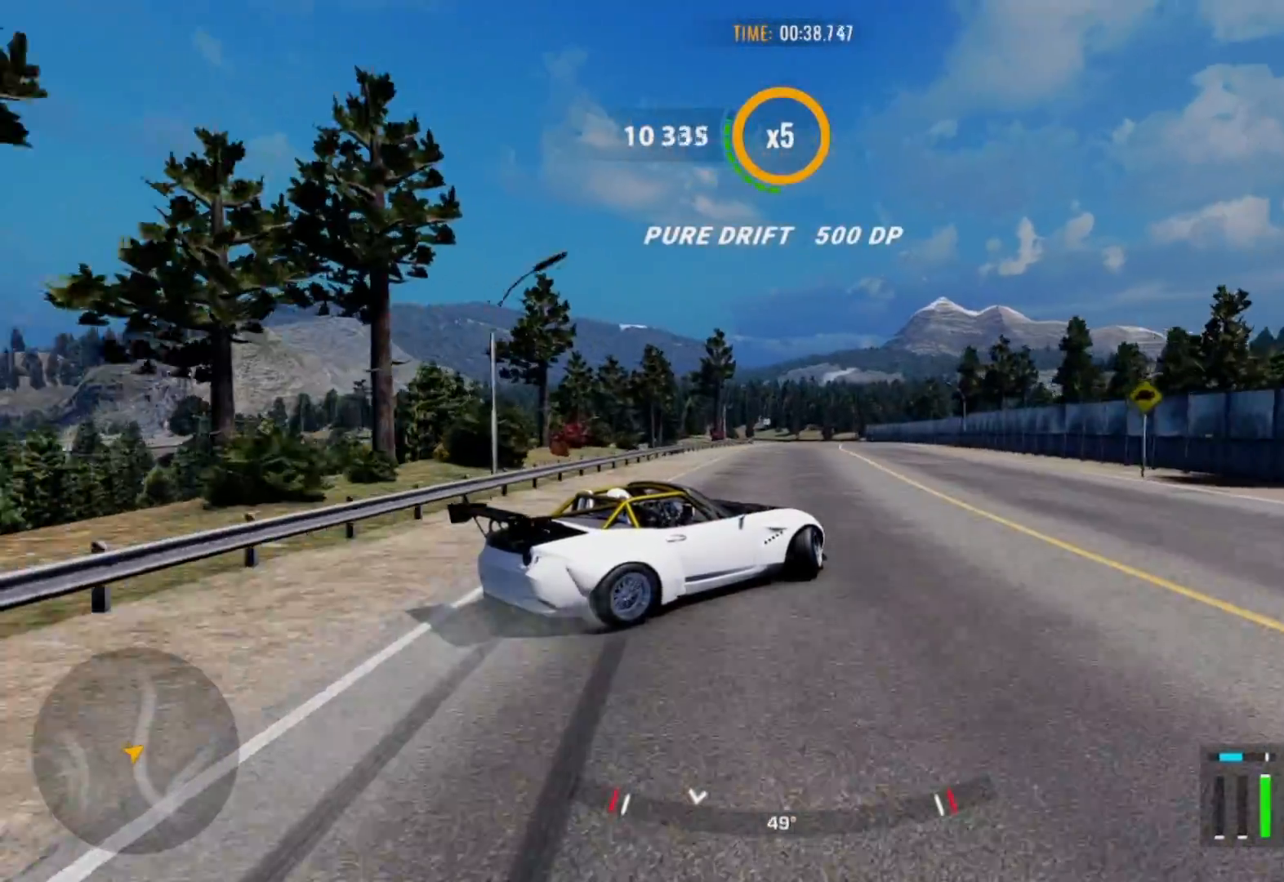
{"buttons": ["R2"], "left_stick": "up-right", "right_stick": "center", "events": []}
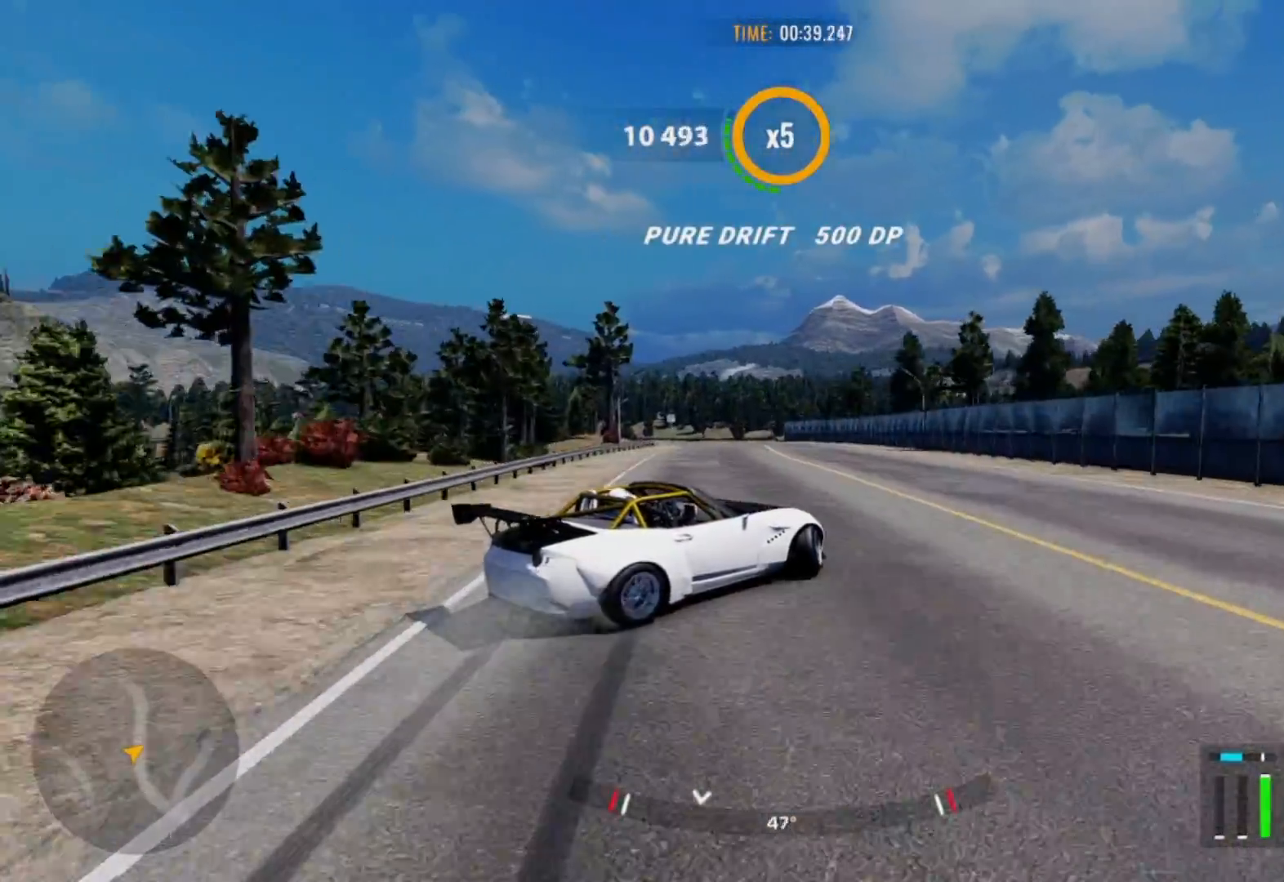
{"buttons": ["R2"], "left_stick": "up-left", "right_stick": "center", "events": [[200, "left_stick", "up"], [400, "left_stick", "up-left"]]}
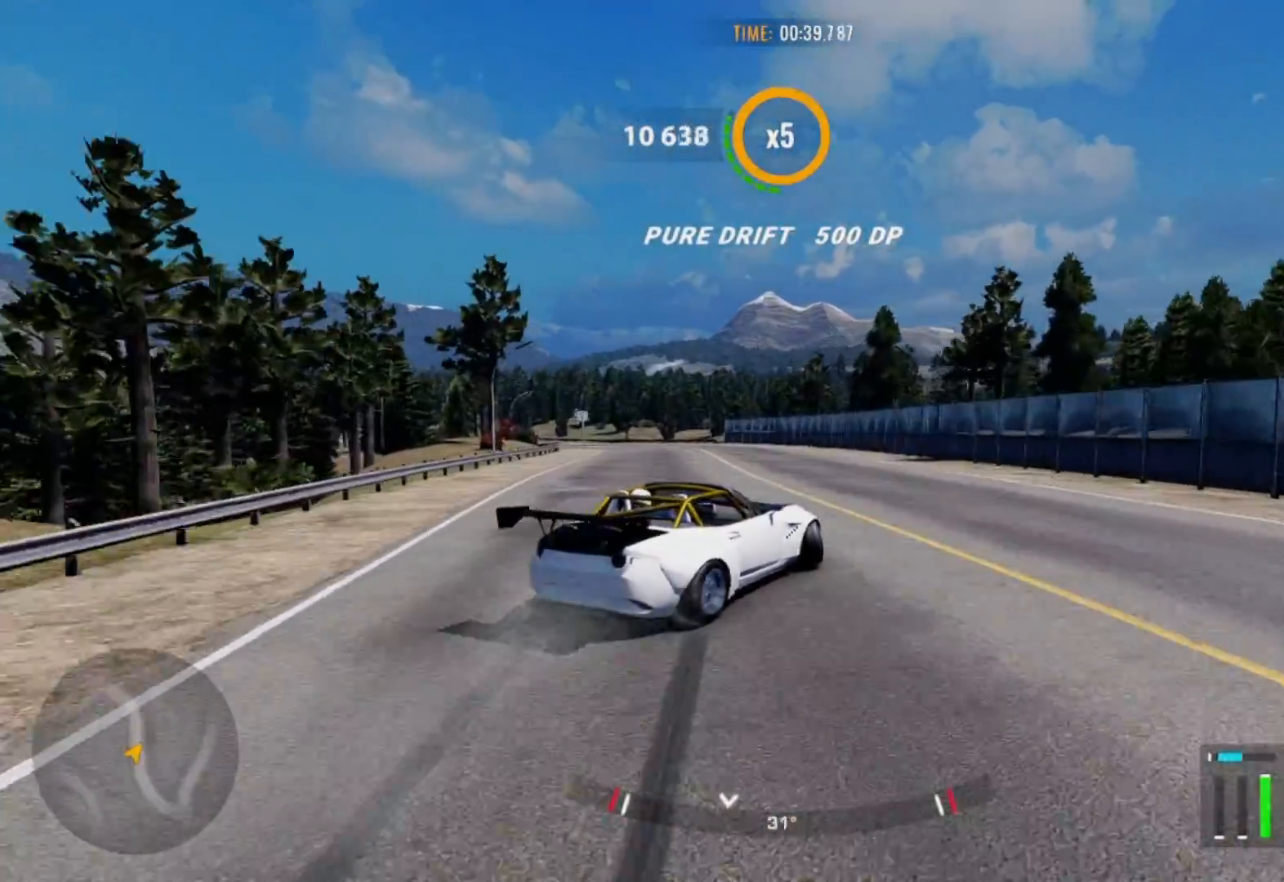
{"buttons": ["R2"], "left_stick": "up-left", "right_stick": "center", "events": [[150, "L3", "down"], [150, "left_stick", "left"], [417, "L3", "up"], [417, "left_stick", "up-left"]]}
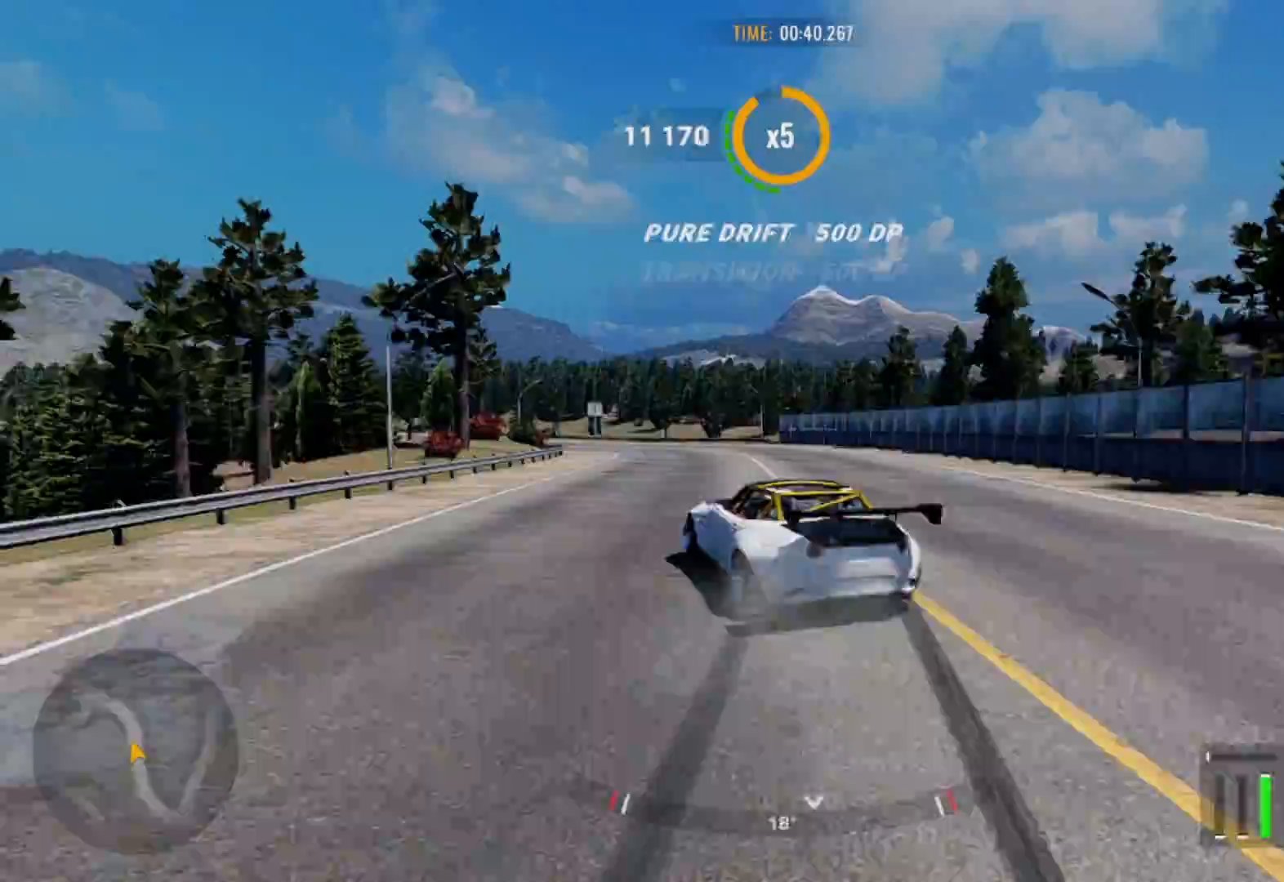
{"buttons": ["R2"], "left_stick": "up-left", "right_stick": "center", "events": []}
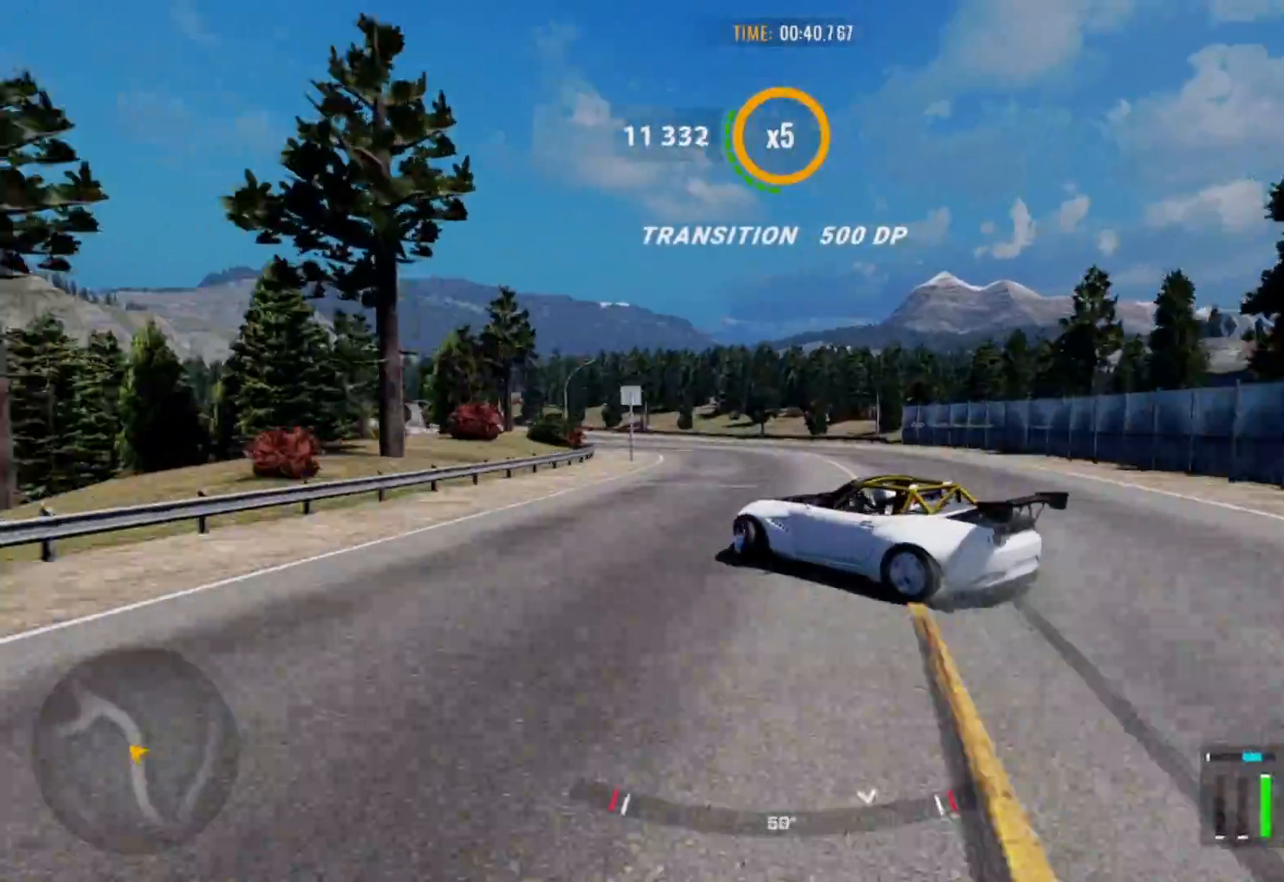
{"buttons": ["R2"], "left_stick": "up-left", "right_stick": "center", "events": []}
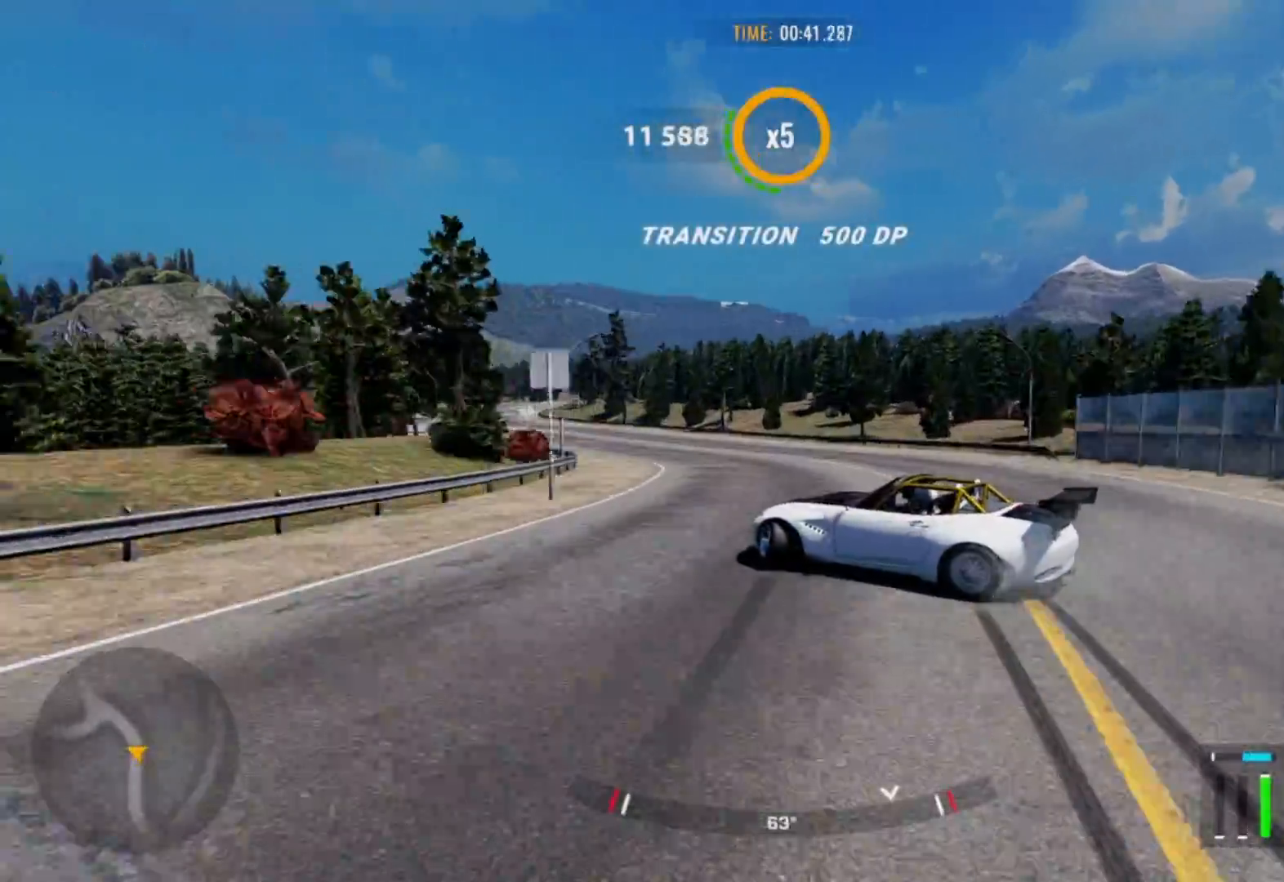
{"buttons": ["L1"], "left_stick": "up-left", "right_stick": "center", "events": [[383, "L1", "down"], [383, "R2", "up"]]}
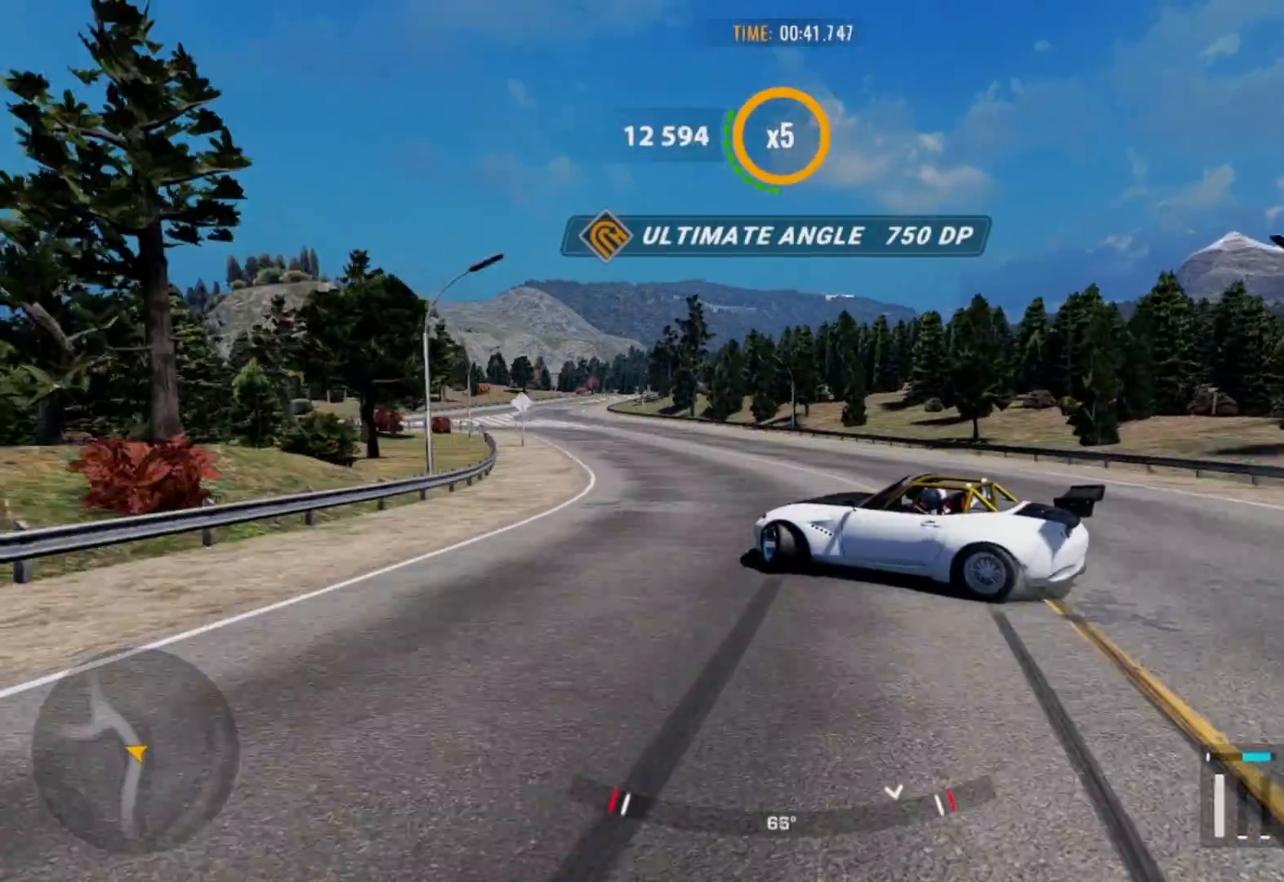
{"buttons": ["R2"], "left_stick": "up-left", "right_stick": "center", "events": [[17, "L1", "up"], [117, "R2", "down"]]}
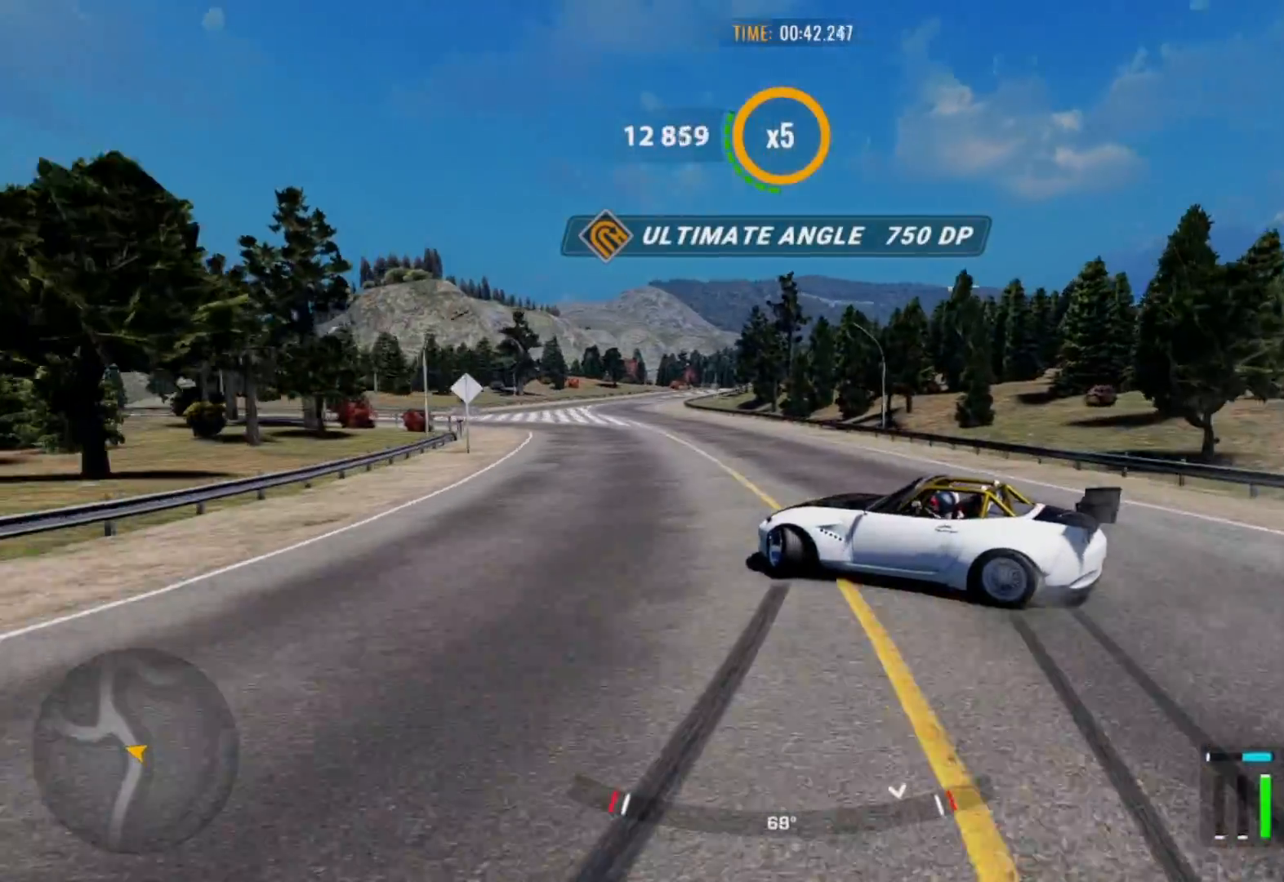
{"buttons": ["R2"], "left_stick": "up-left", "right_stick": "center", "events": []}
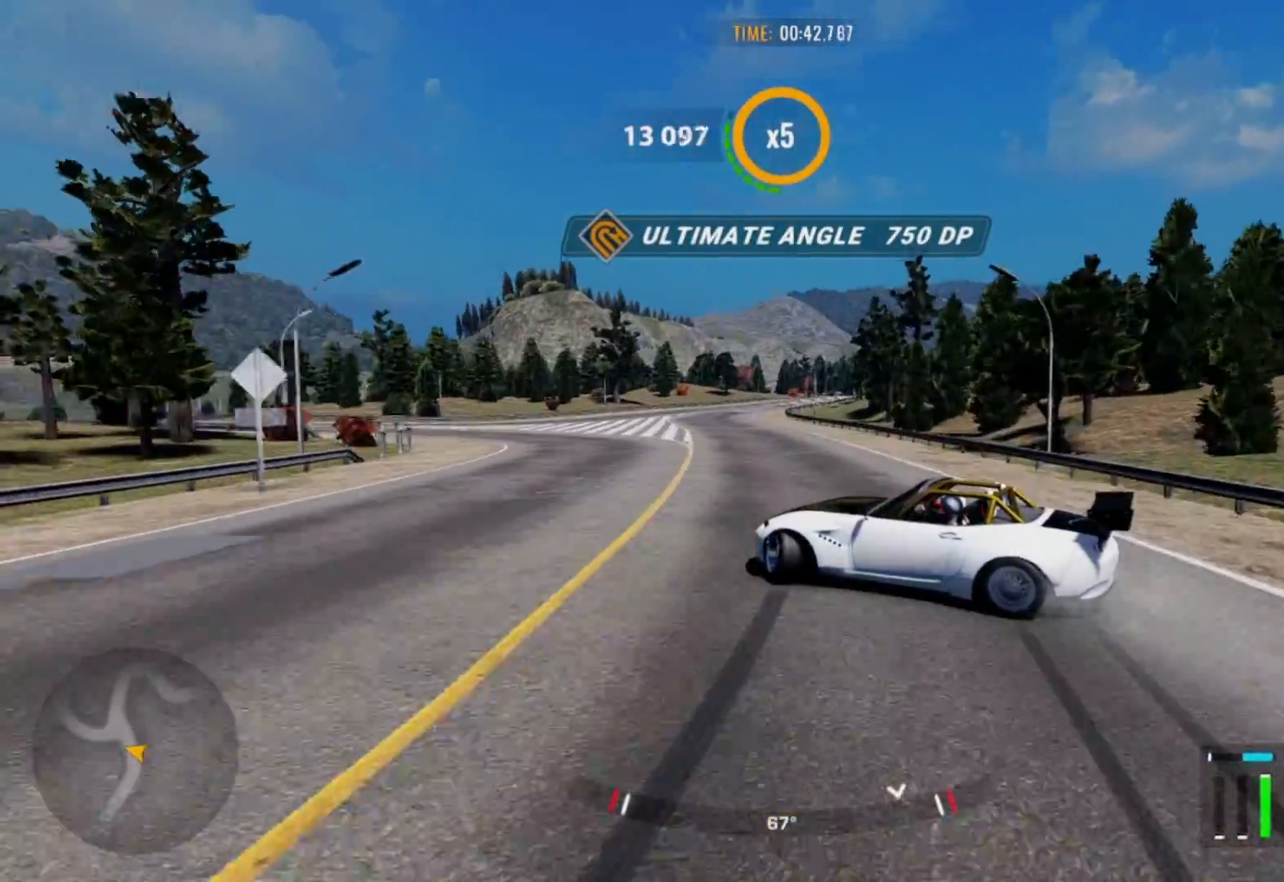
{"buttons": ["R2"], "left_stick": "up-left", "right_stick": "center", "events": [[300, "R2", "up"], [383, "R2", "down"]]}
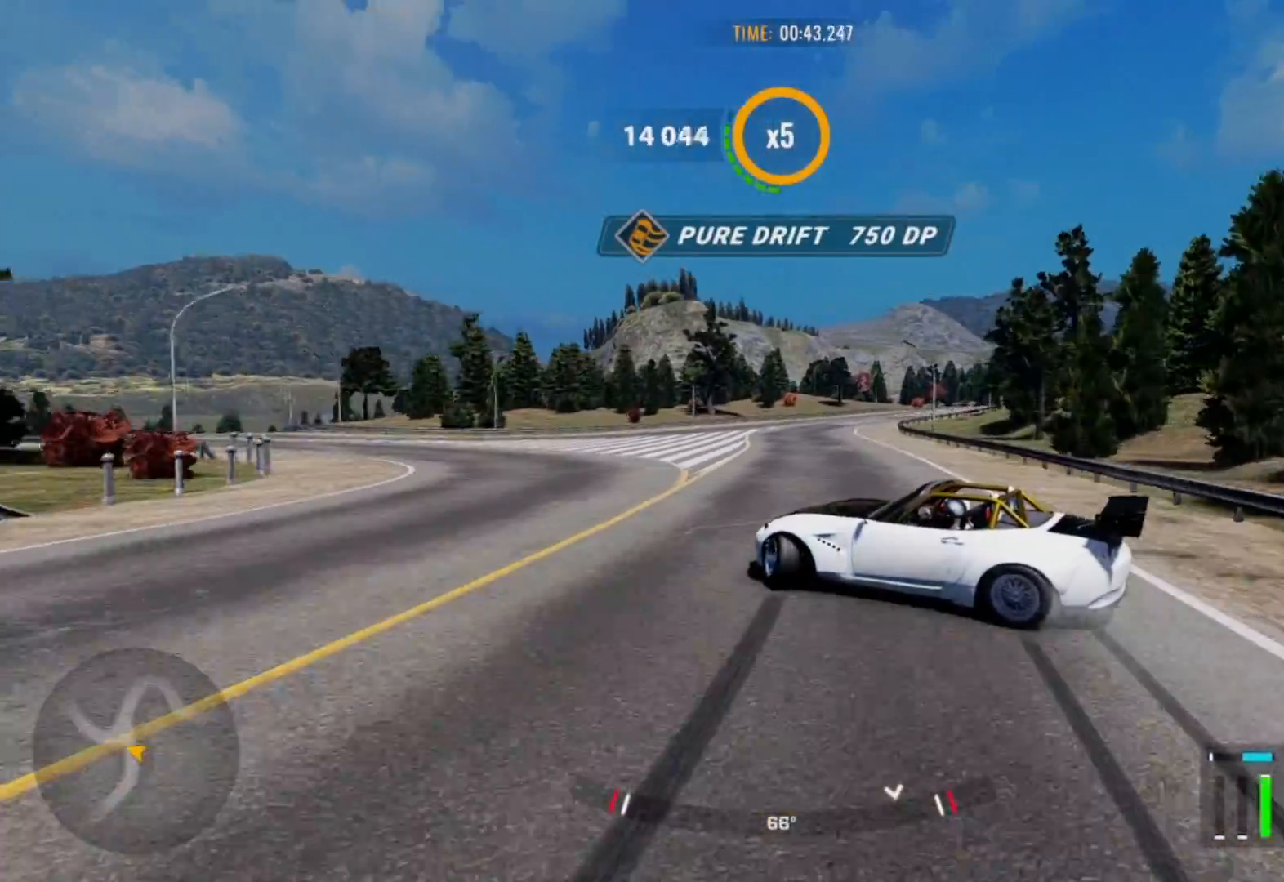
{"buttons": ["L1", "R2"], "left_stick": "up", "right_stick": "center", "events": [[50, "R2", "up"], [100, "R2", "down"], [433, "L1", "down"], [433, "left_stick", "up"]]}
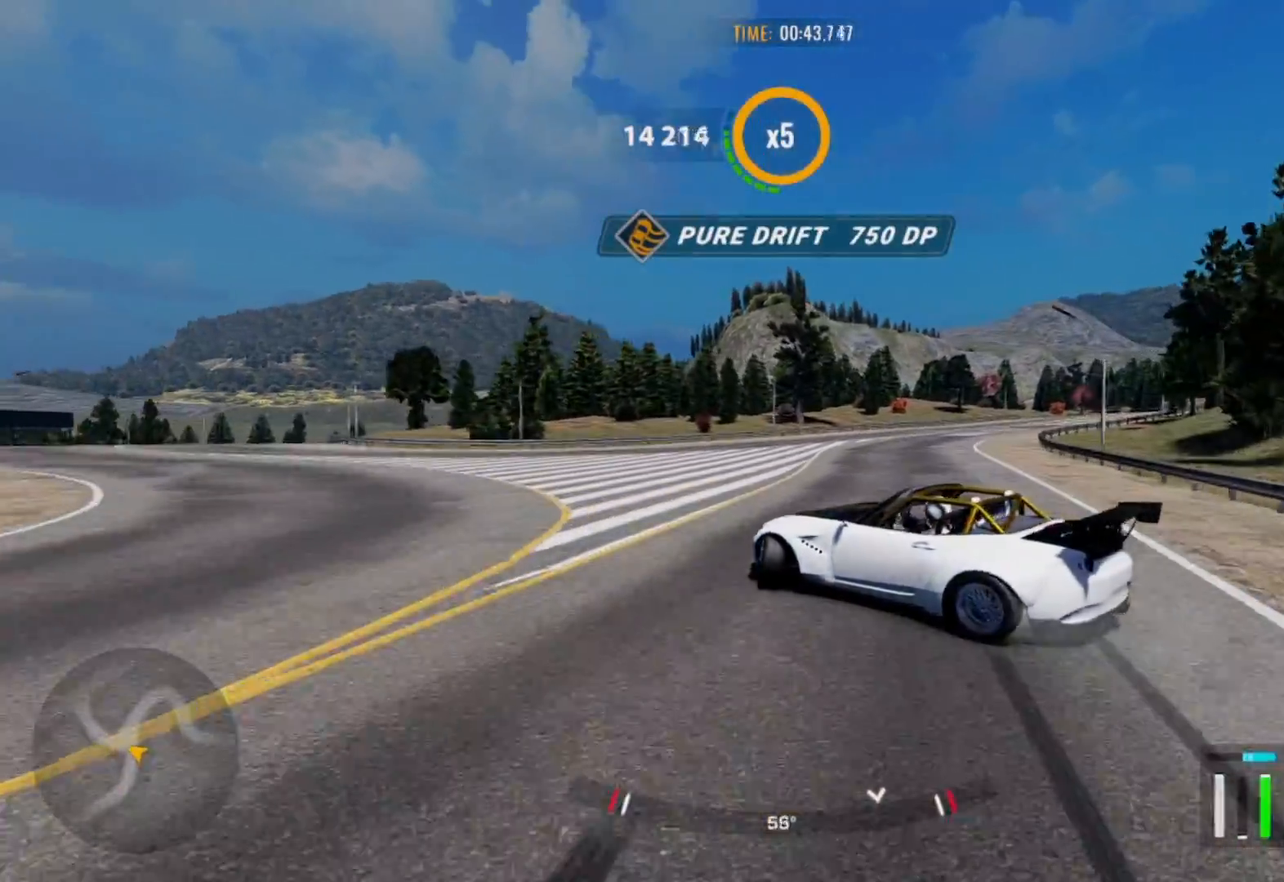
{"buttons": ["R2"], "left_stick": "right", "right_stick": "center", "events": [[17, "L1", "up"], [100, "left_stick", "up-right"], [433, "left_stick", "right"]]}
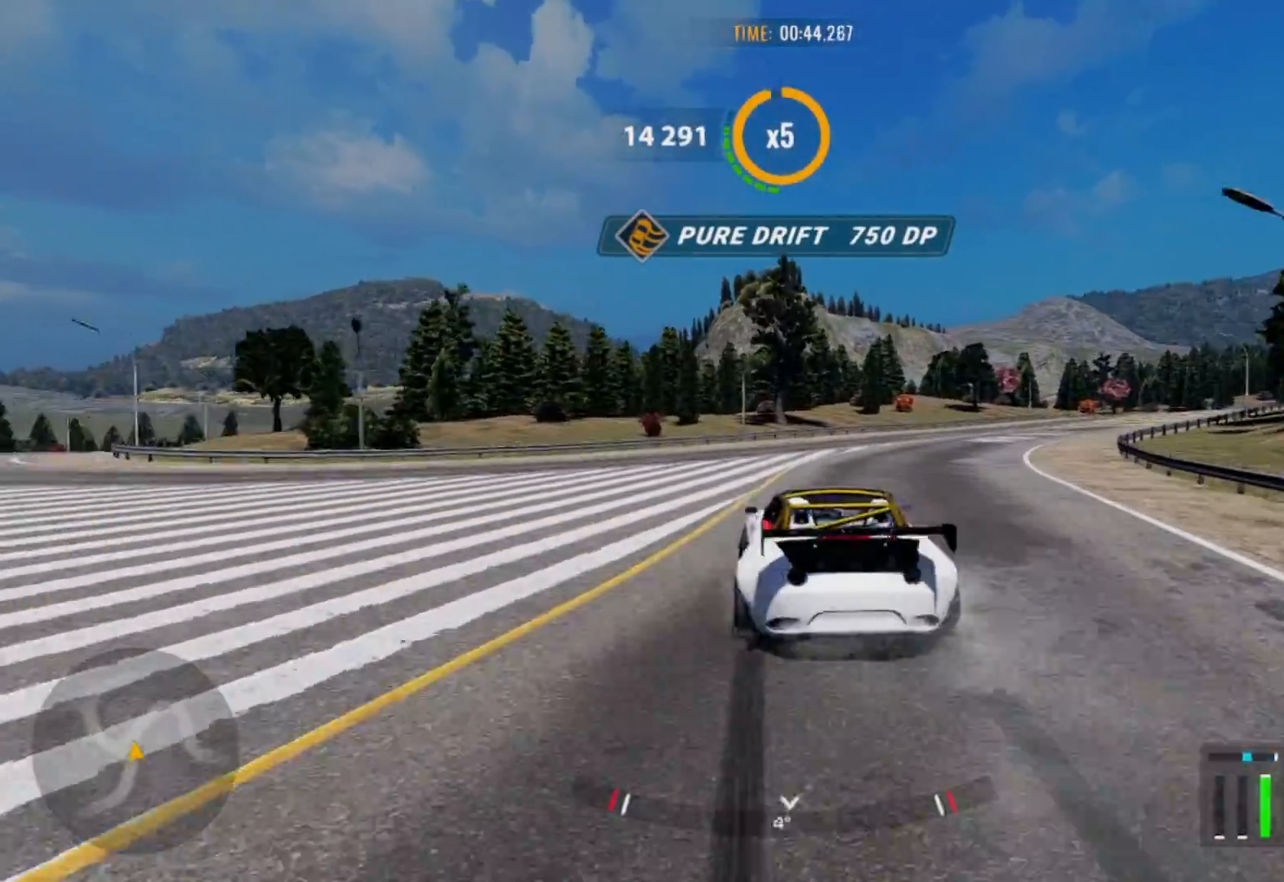
{"buttons": ["R2"], "left_stick": "up-right", "right_stick": "center", "events": [[117, "R2", "up"], [283, "left_stick", "up-right"], [350, "R2", "down"]]}
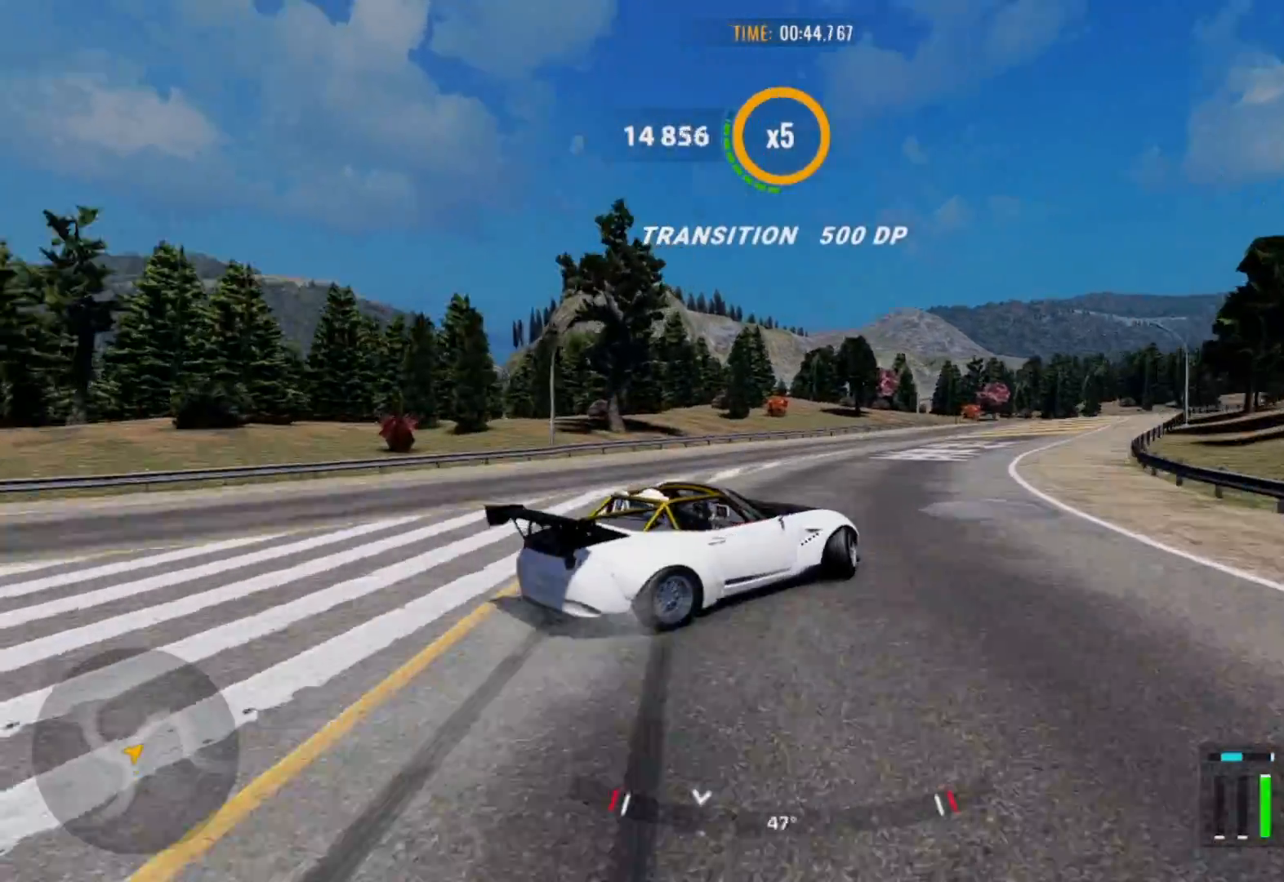
{"buttons": ["R2"], "left_stick": "up-right", "right_stick": "center", "events": [[33, "R2", "up"], [133, "R2", "down"]]}
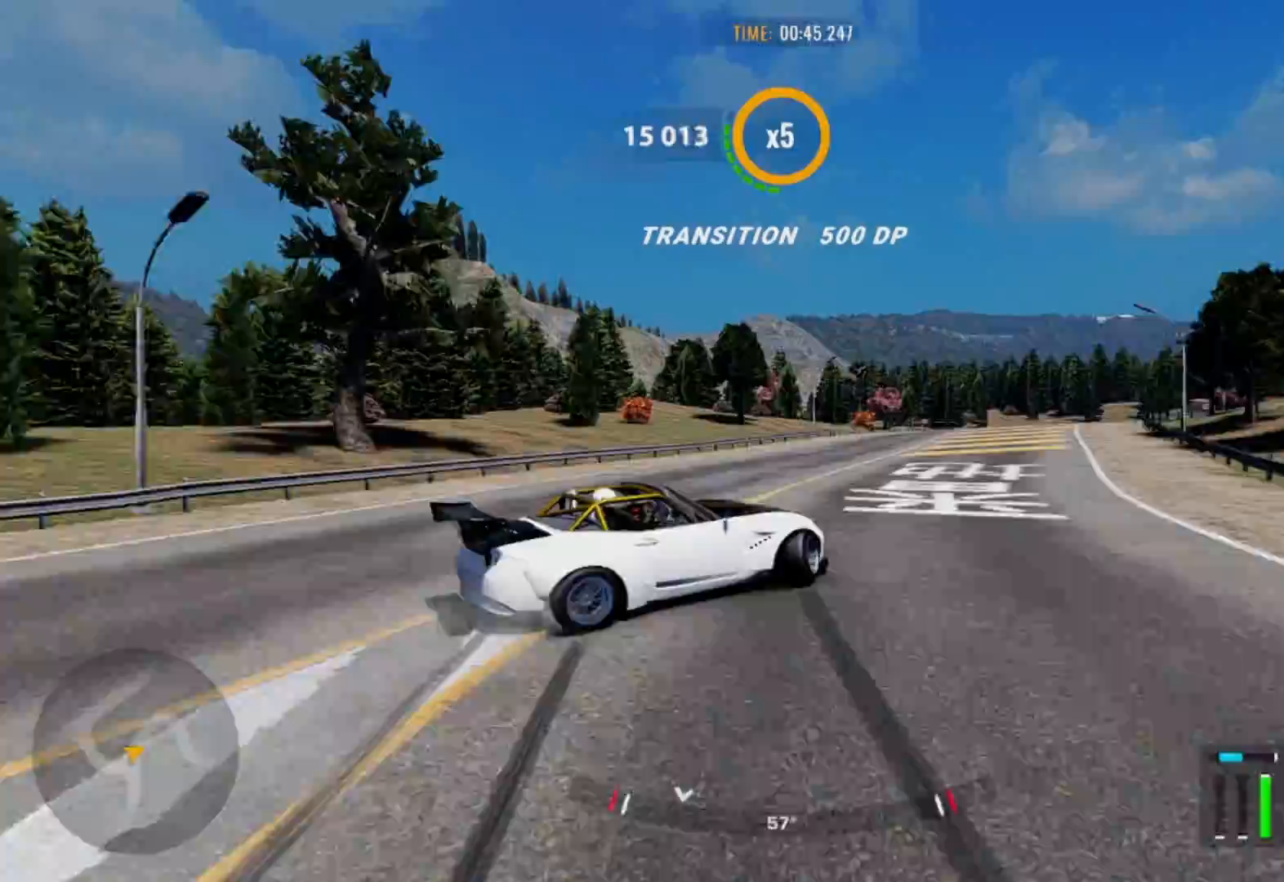
{"buttons": ["R2"], "left_stick": "up-right", "right_stick": "center", "events": [[117, "R2", "up"], [200, "R2", "down"]]}
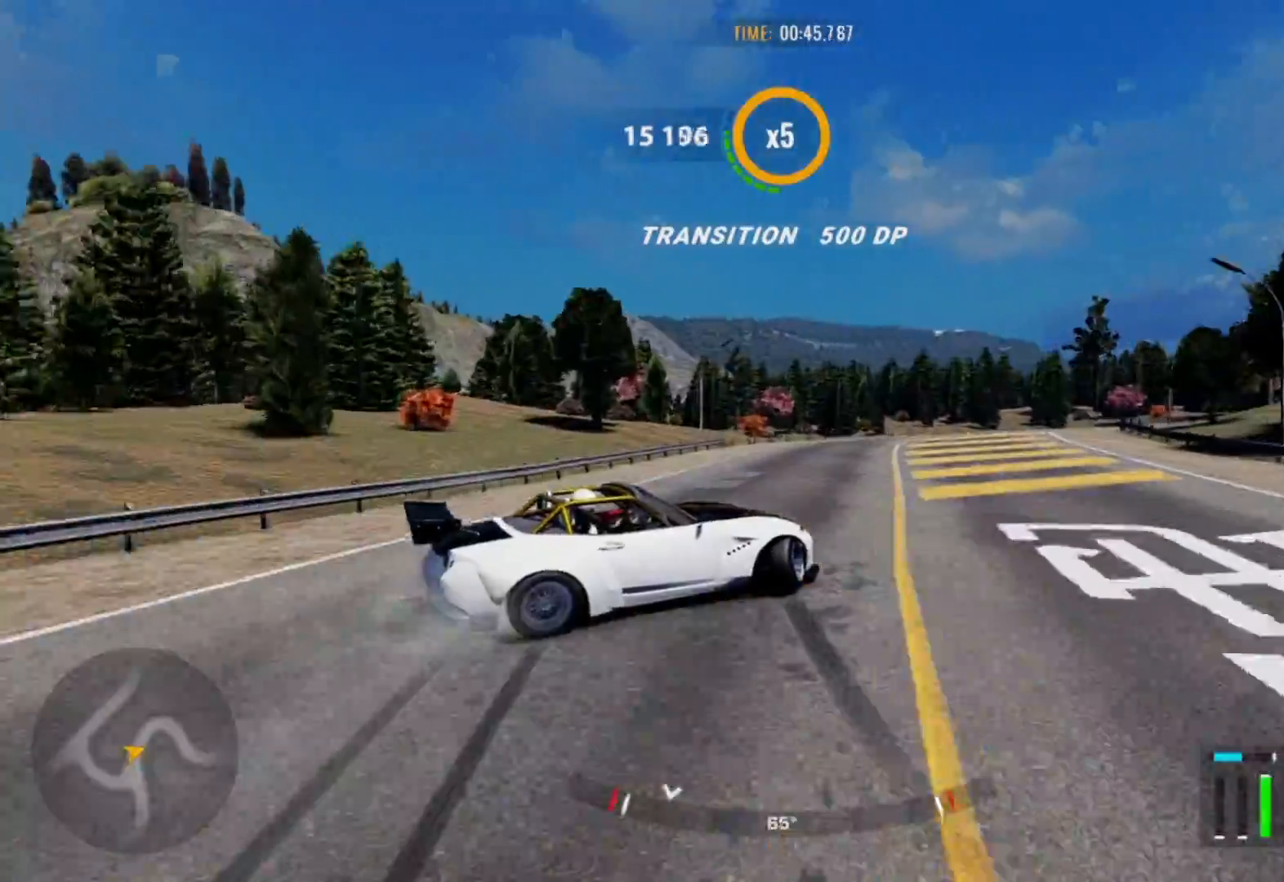
{"buttons": [], "left_stick": "up-right", "right_stick": "center", "events": [[467, "R2", "up"]]}
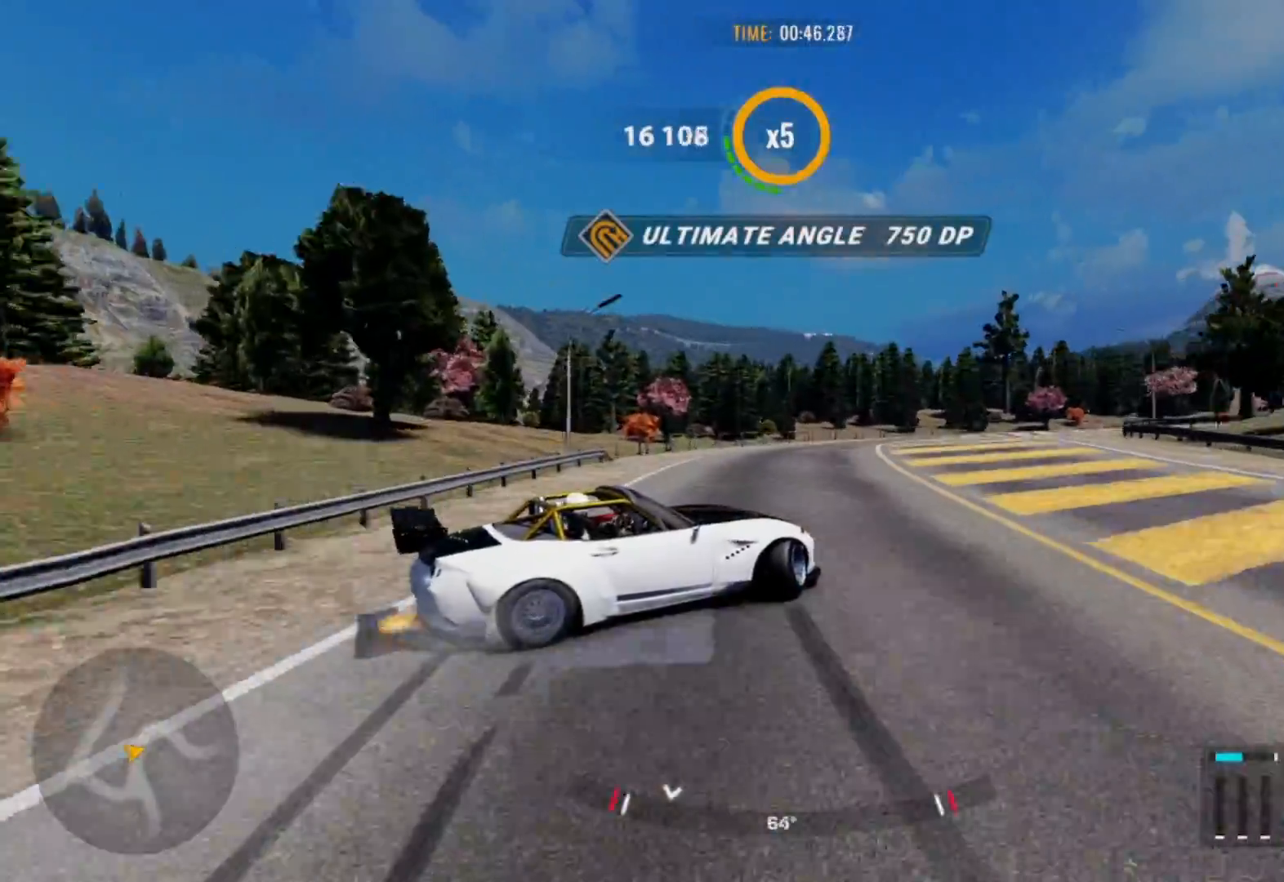
{"buttons": ["R2"], "left_stick": "up-right", "right_stick": "center", "events": [[100, "R2", "down"], [167, "R2", "up"], [250, "R2", "down"]]}
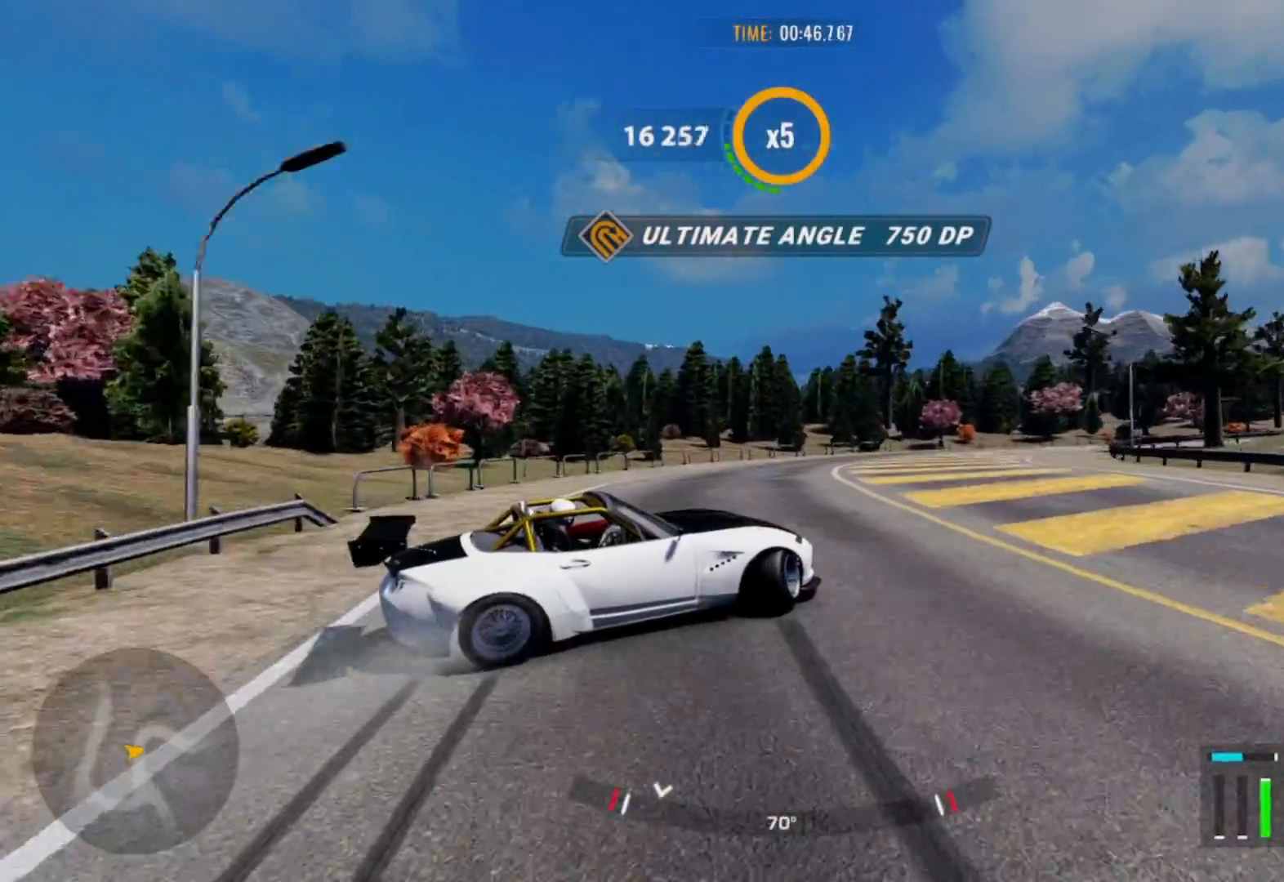
{"buttons": ["R2"], "left_stick": "right", "right_stick": "center", "events": [[17, "R2", "up"], [117, "R2", "down"], [367, "left_stick", "right"], [383, "R2", "up"], [483, "R2", "down"]]}
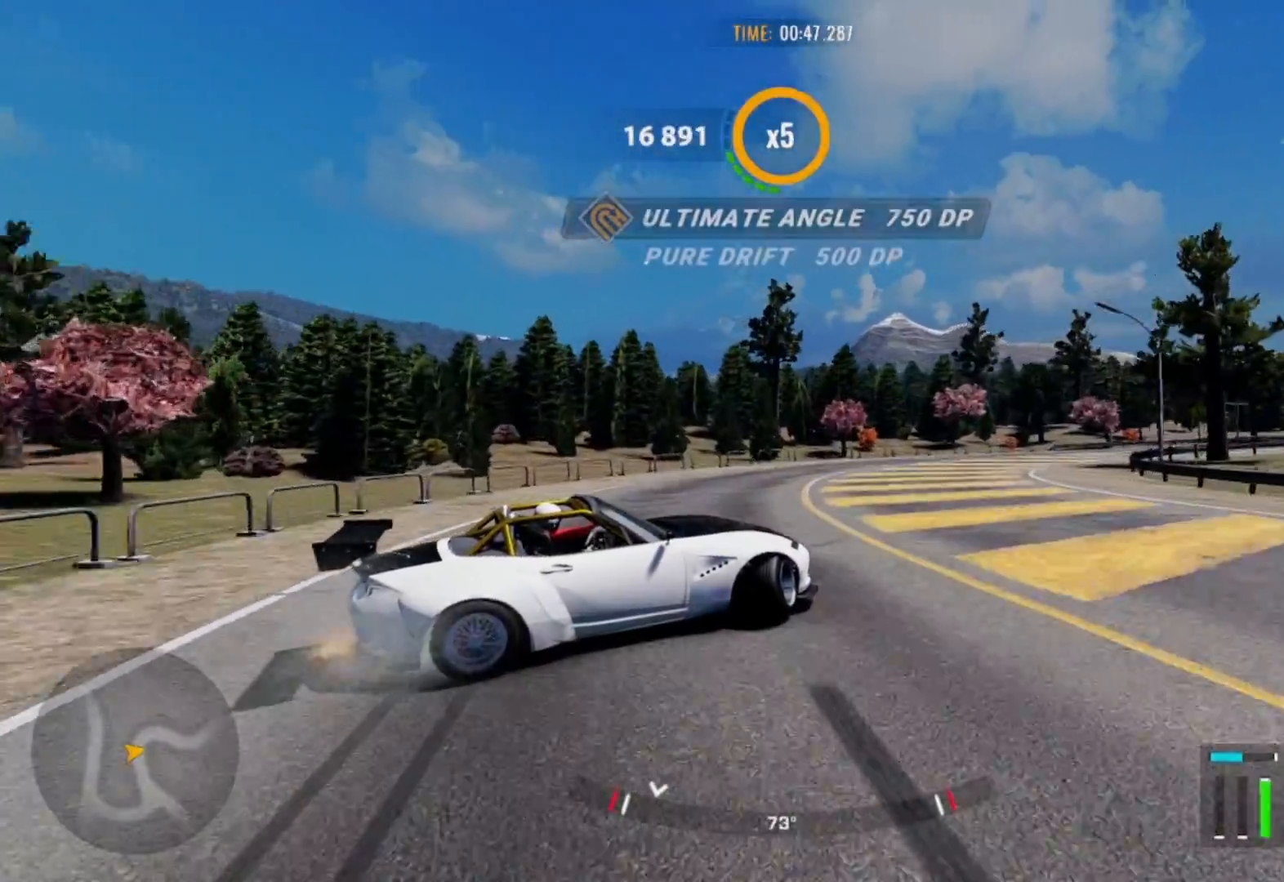
{"buttons": [], "left_stick": "right", "right_stick": "center", "events": [[183, "R2", "up"], [250, "L1", "down"], [283, "R2", "down"], [333, "L1", "up"], [433, "R2", "up"]]}
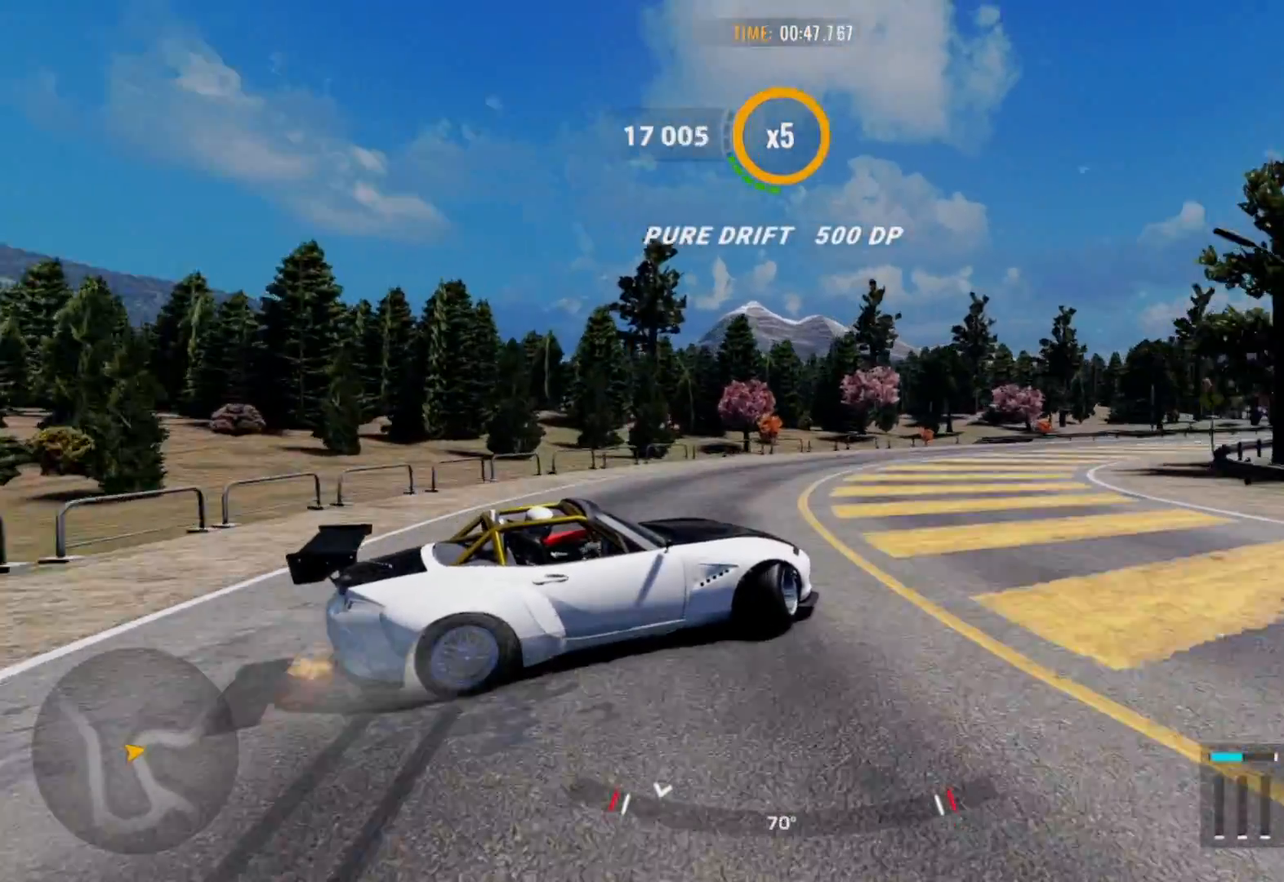
{"buttons": ["R2"], "left_stick": "right", "right_stick": "center", "events": [[50, "R2", "down"], [217, "R2", "up"], [250, "R2", "down"], [400, "R2", "up"], [467, "R2", "down"]]}
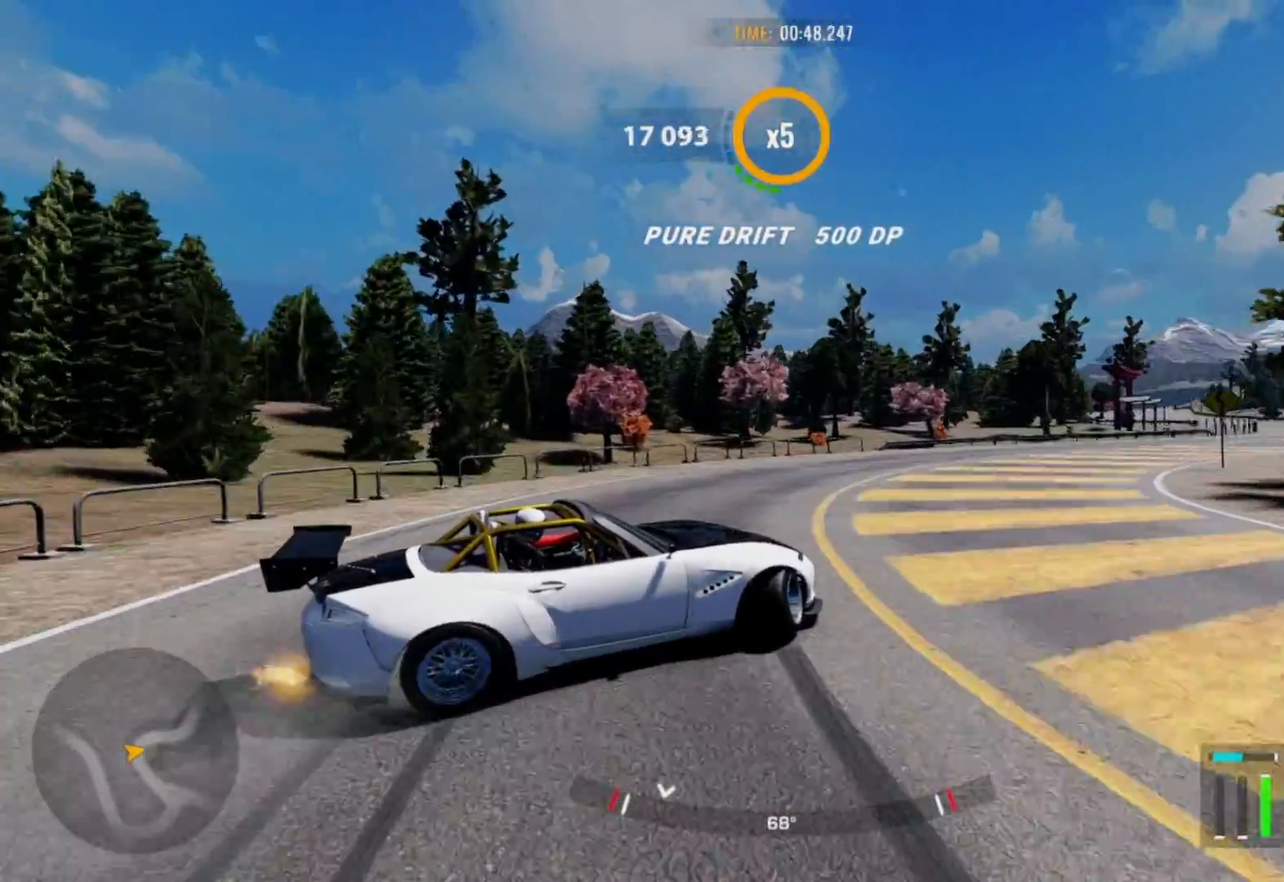
{"buttons": ["R2"], "left_stick": "up-right", "right_stick": "center", "events": [[183, "R2", "up"], [217, "R2", "down"], [217, "left_stick", "up-right"]]}
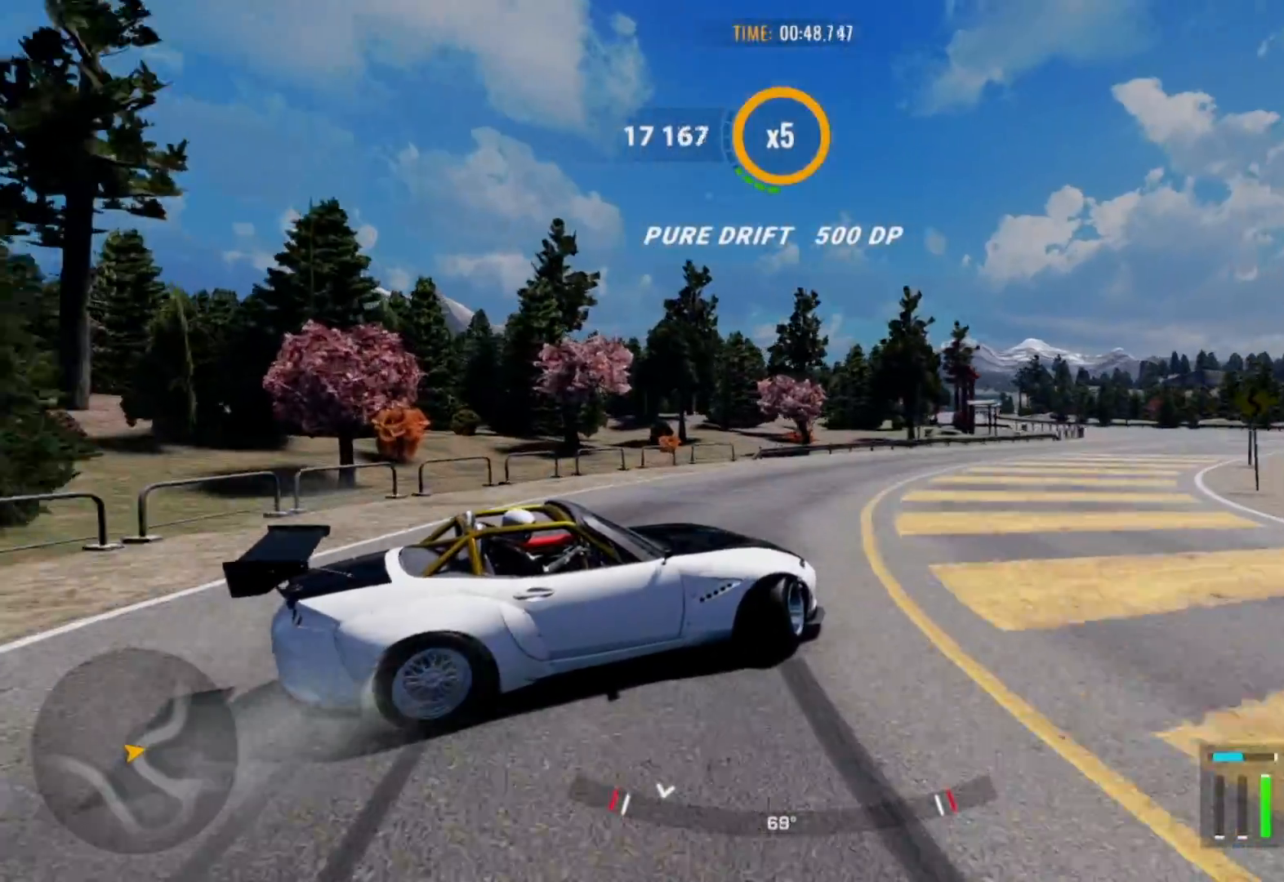
{"buttons": ["R2"], "left_stick": "up-right", "right_stick": "center", "events": [[217, "R1", "down"], [283, "R2", "up"], [350, "R1", "up"], [400, "R2", "down"]]}
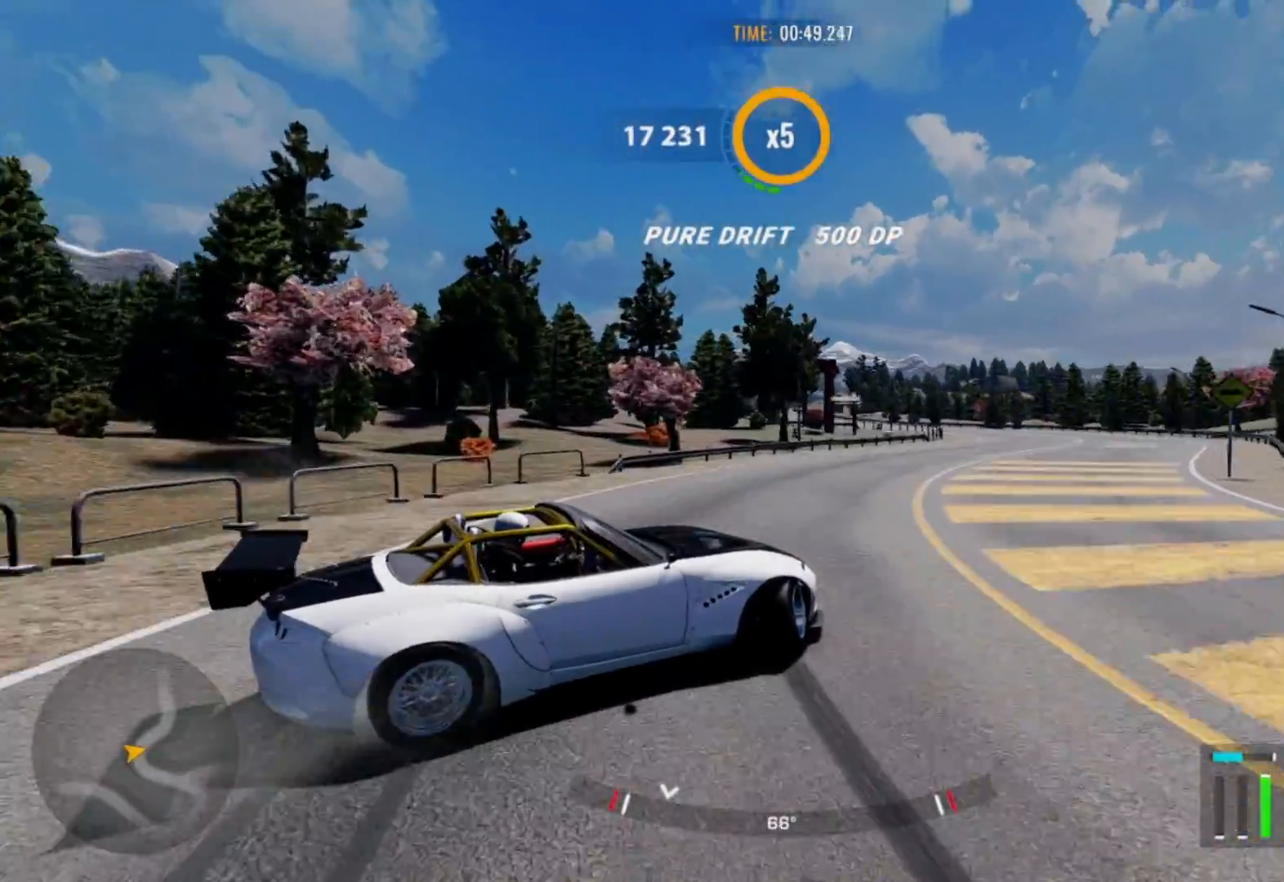
{"buttons": ["R2"], "left_stick": "up-right", "right_stick": "center", "events": []}
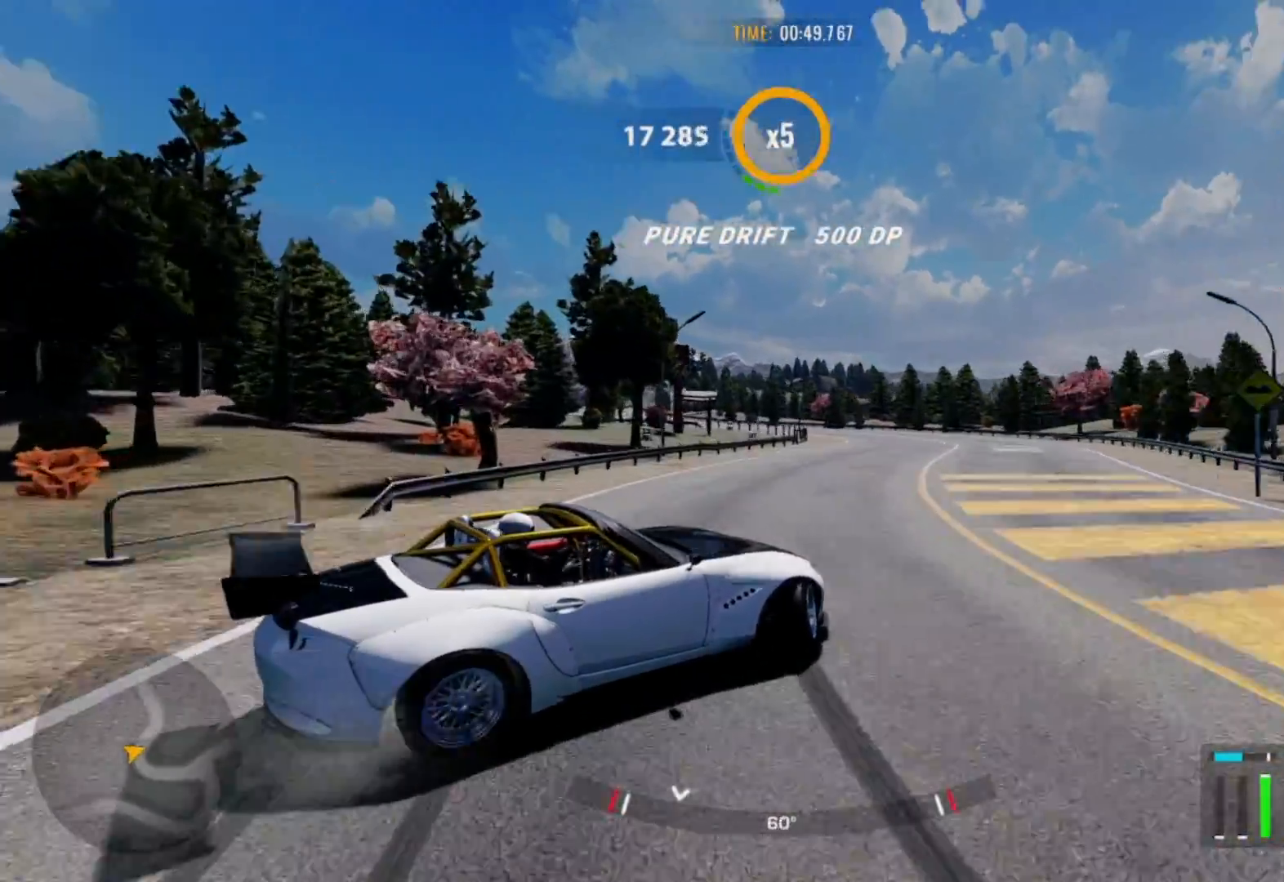
{"buttons": ["R2"], "left_stick": "up-right", "right_stick": "center", "events": []}
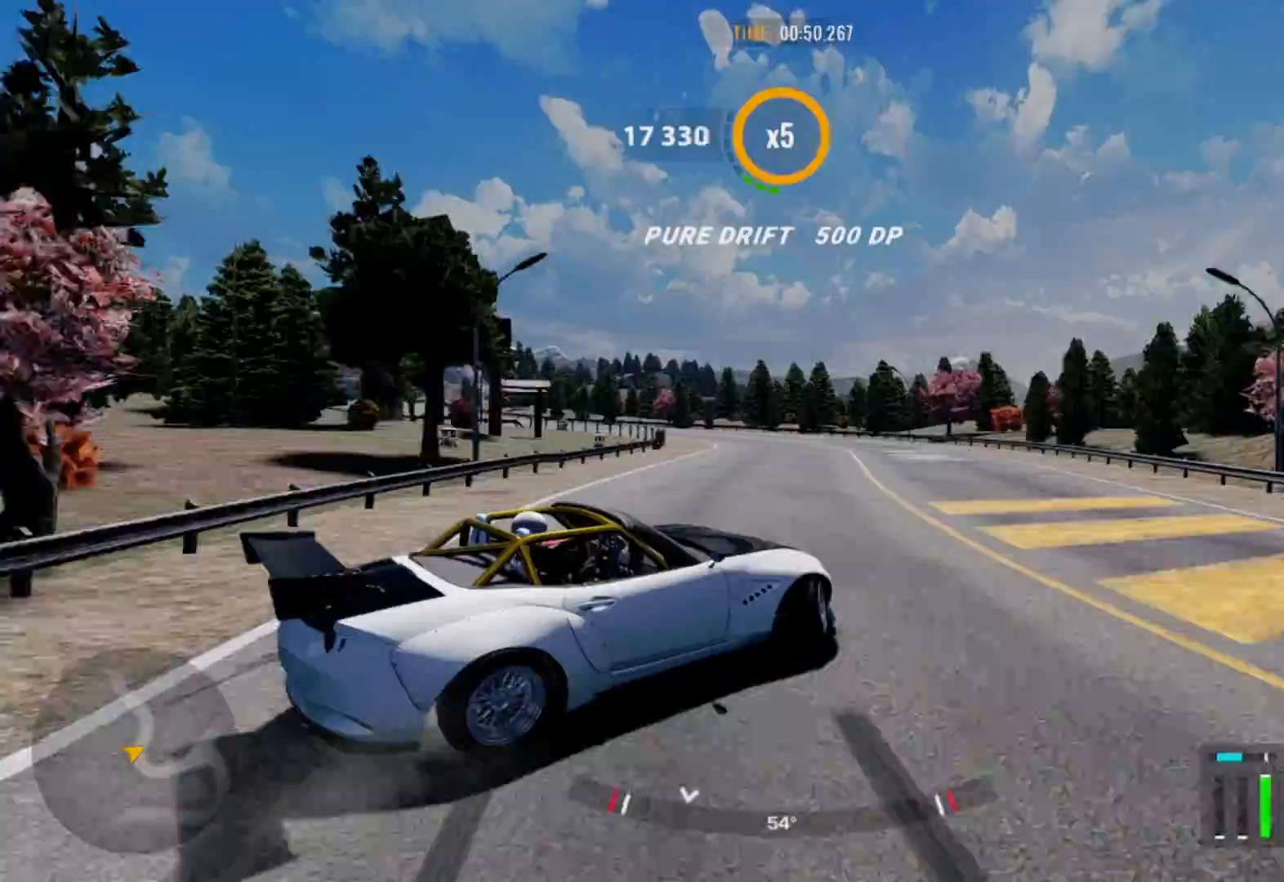
{"buttons": ["R2"], "left_stick": "up", "right_stick": "center", "events": [[250, "left_stick", "up"]]}
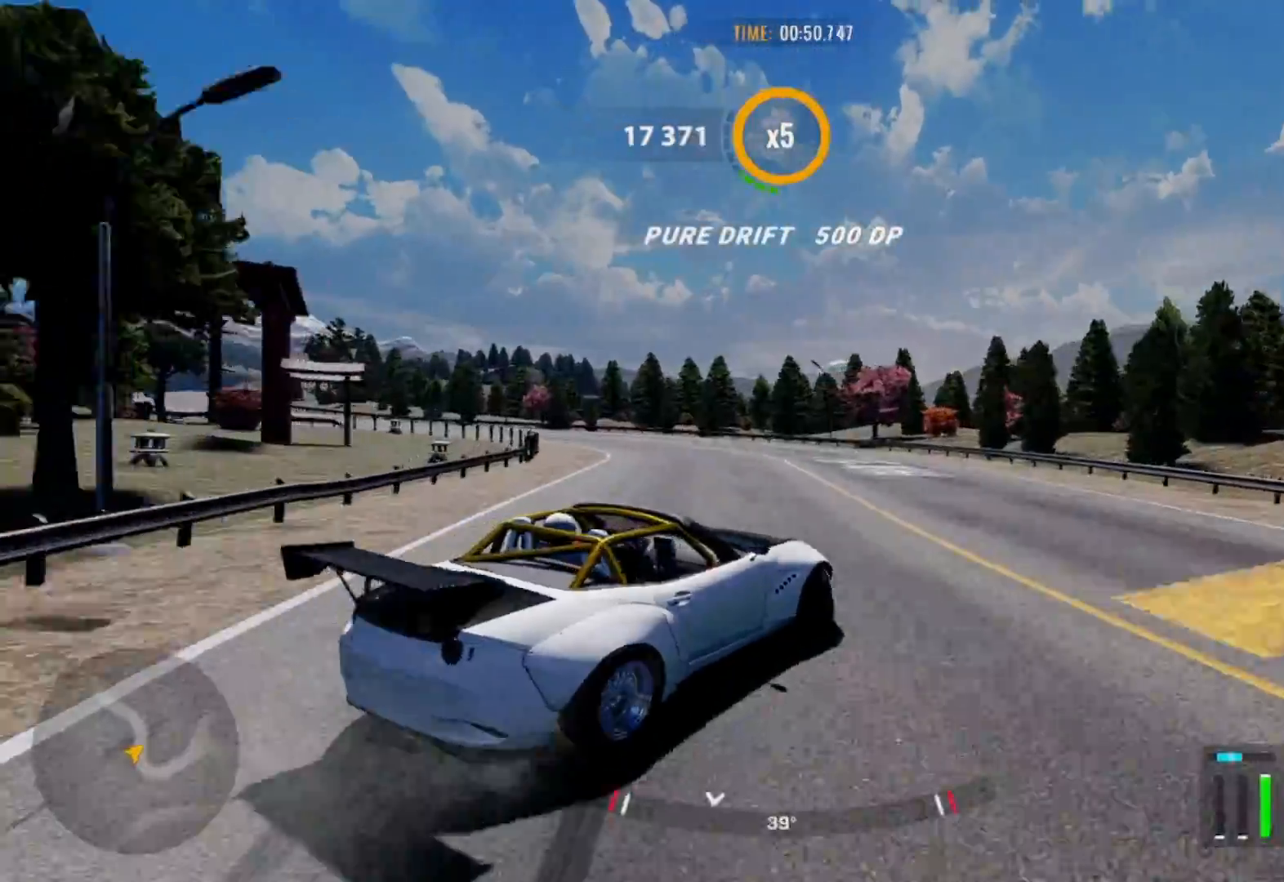
{"buttons": ["R2"], "left_stick": "left", "right_stick": "center", "events": [[100, "left_stick", "up-left"], [367, "left_stick", "left"]]}
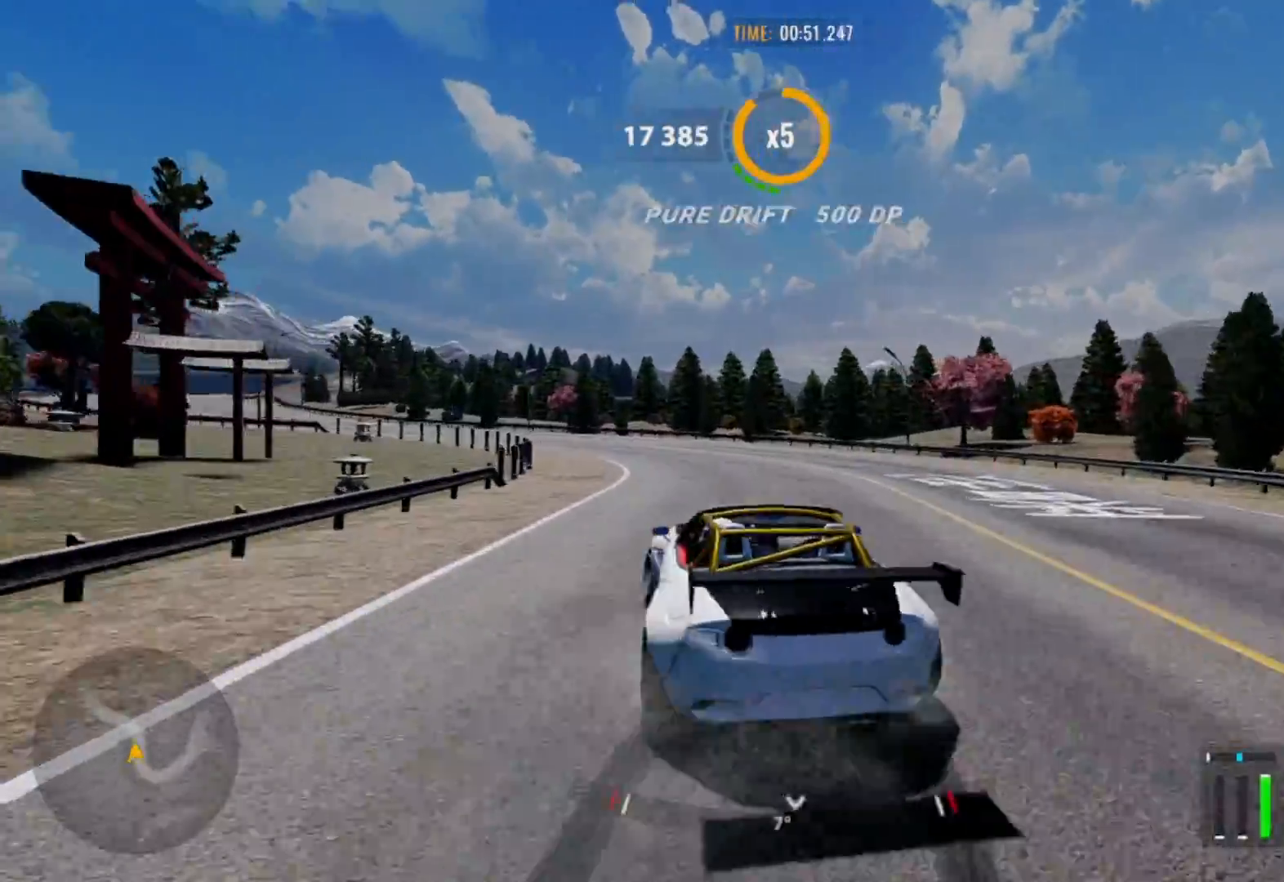
{"buttons": ["R2"], "left_stick": "up-left", "right_stick": "center", "events": [[150, "left_stick", "up-left"], [200, "R2", "up"], [333, "R2", "down"]]}
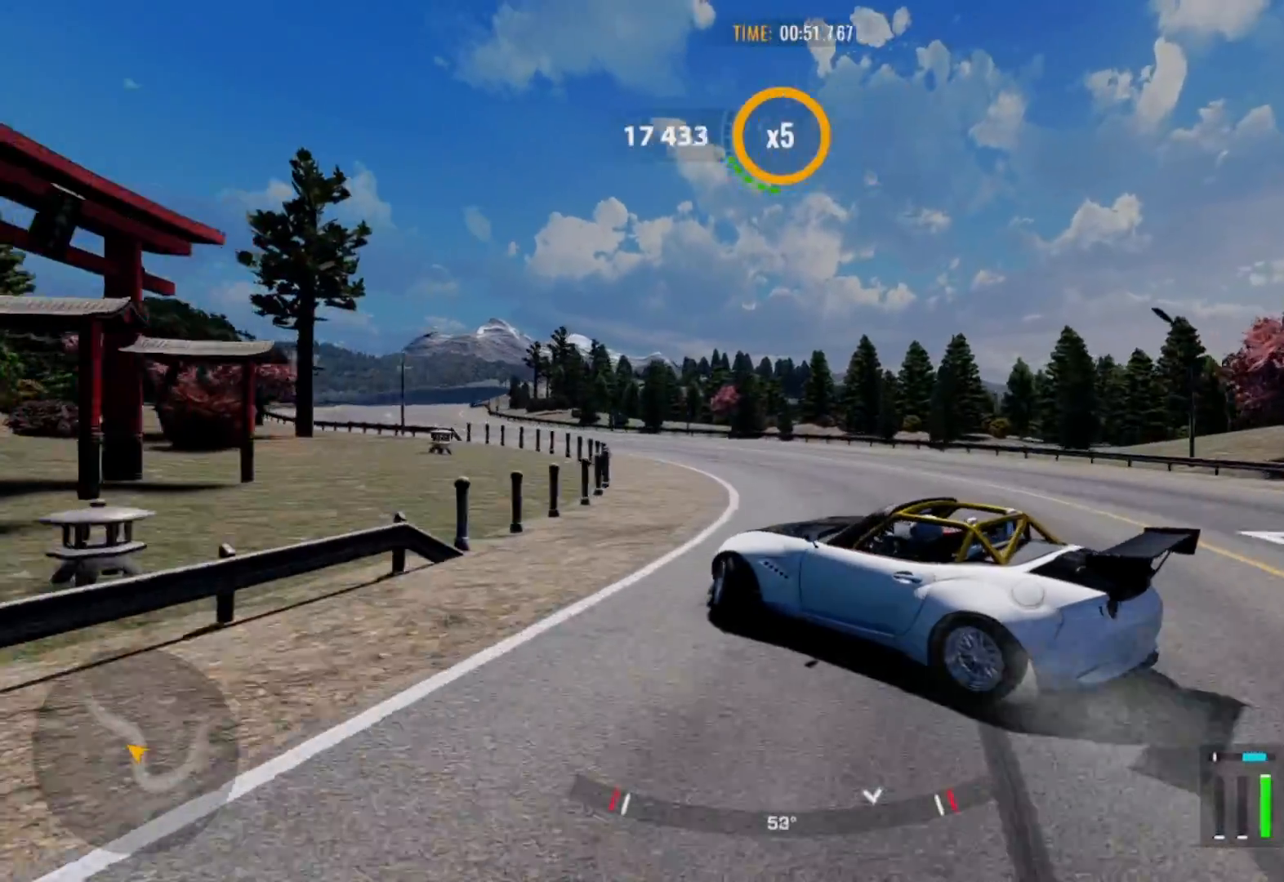
{"buttons": ["R2"], "left_stick": "up-left", "right_stick": "center", "events": []}